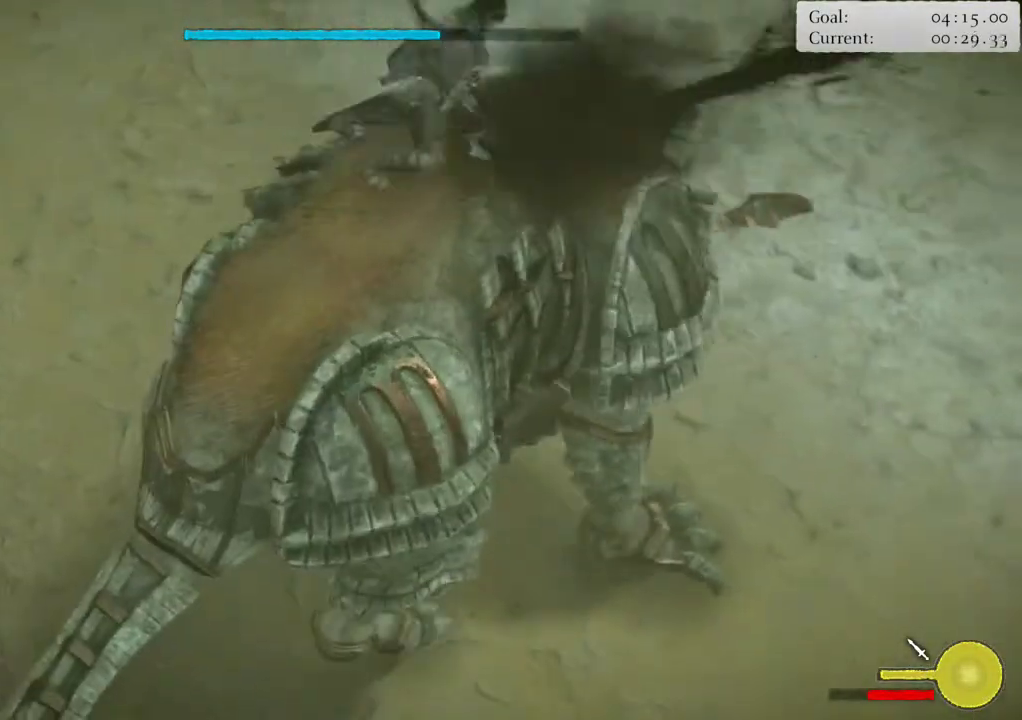
Gameplay with a controller (PlayStation layout); each line is a JSON object with the inputs held at the frame after it. "events" lists button and stick changes between this image and that frame as [ms after this image, input, new state], when the widget could be followed in between.
{"buttons": ["SQUARE", "R1"], "left_stick": "center", "right_stick": "center", "events": [[367, "SQUARE", "down"]]}
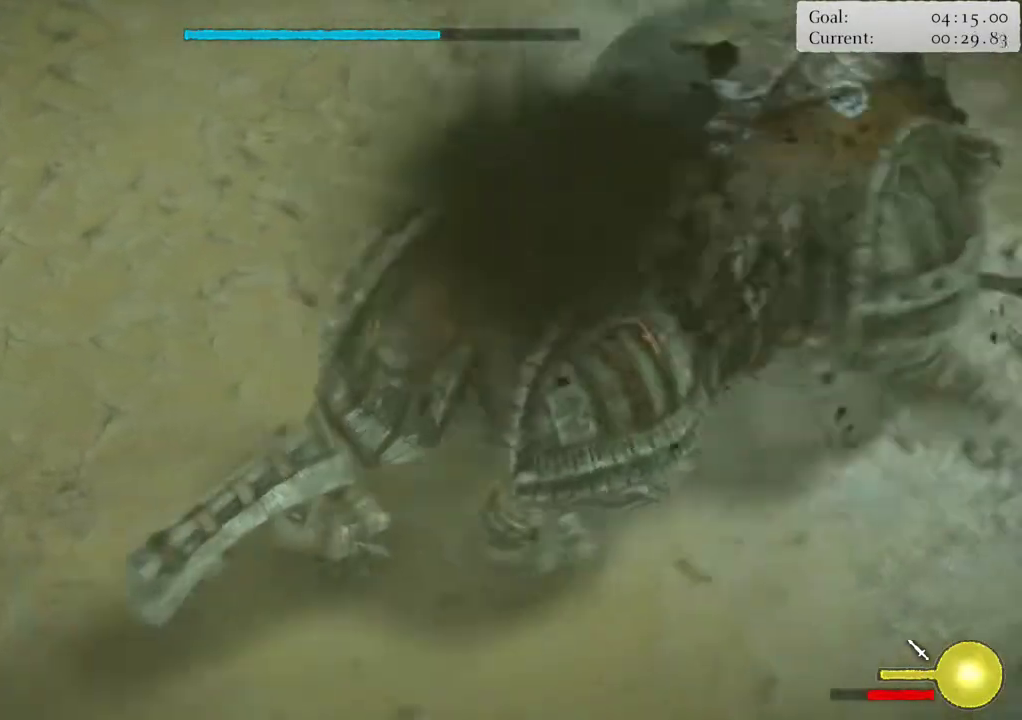
{"buttons": ["R1"], "left_stick": "center", "right_stick": "center", "events": [[483, "SQUARE", "up"]]}
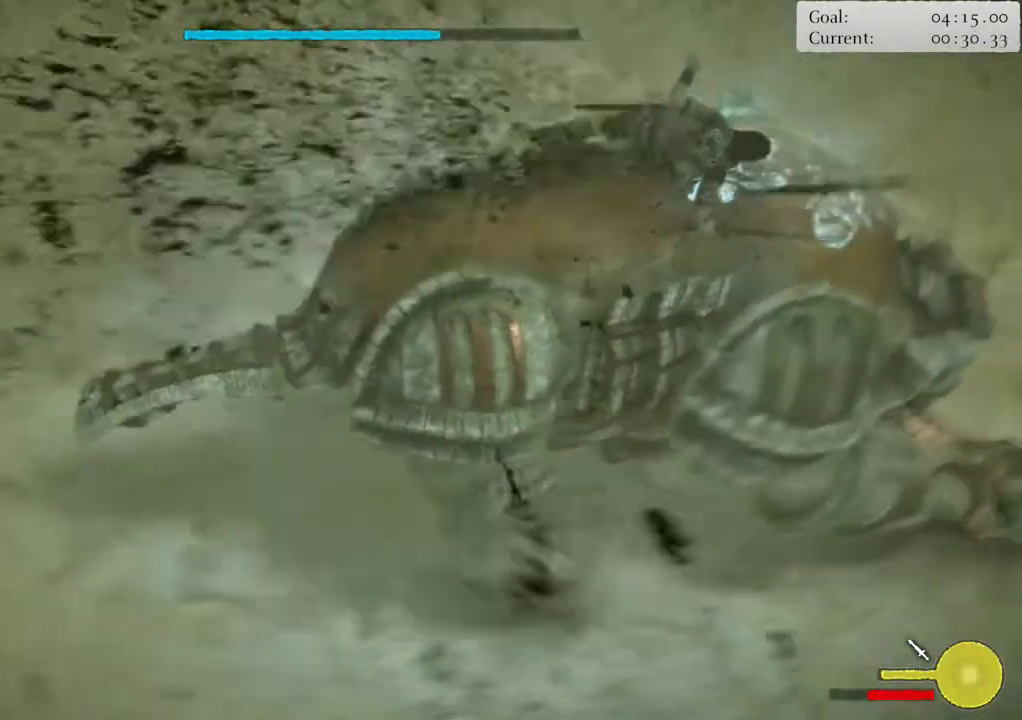
{"buttons": ["SQUARE", "R1"], "left_stick": "center", "right_stick": "center", "events": [[50, "SQUARE", "down"], [250, "SQUARE", "up"], [450, "SQUARE", "down"]]}
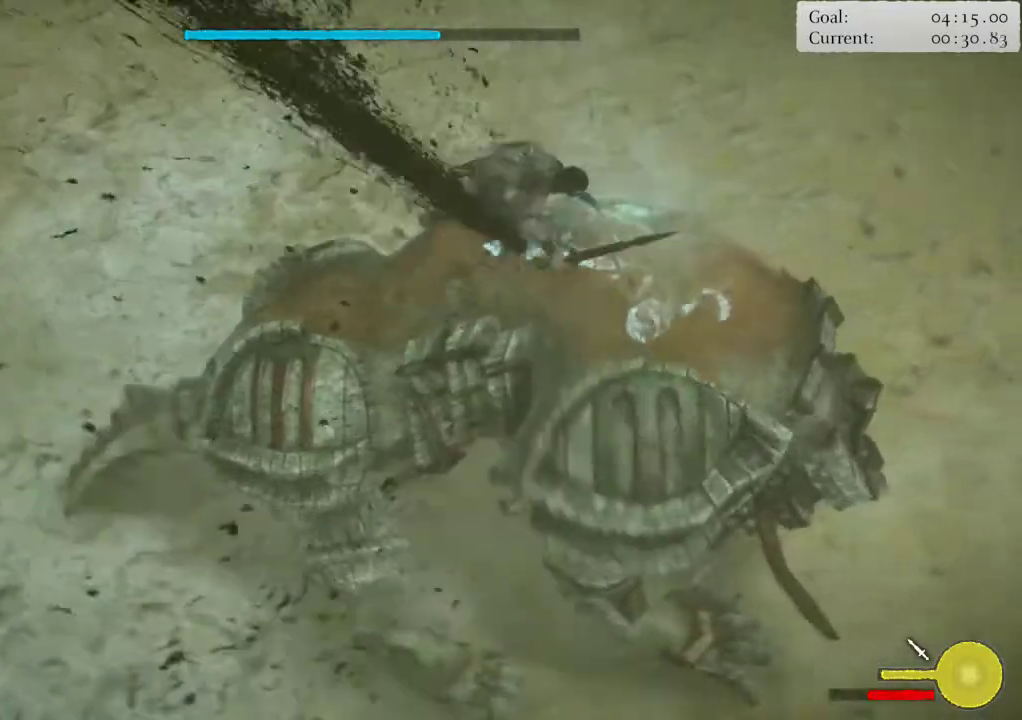
{"buttons": ["SQUARE", "R1"], "left_stick": "center", "right_stick": "center", "events": []}
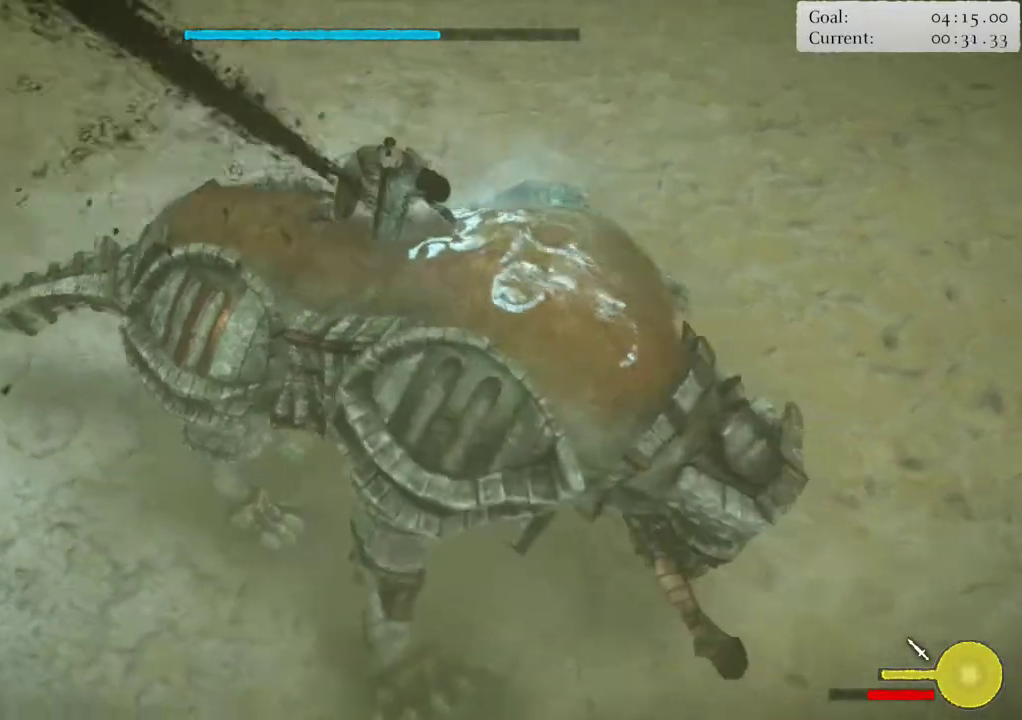
{"buttons": ["SQUARE", "R1"], "left_stick": "center", "right_stick": "center", "events": []}
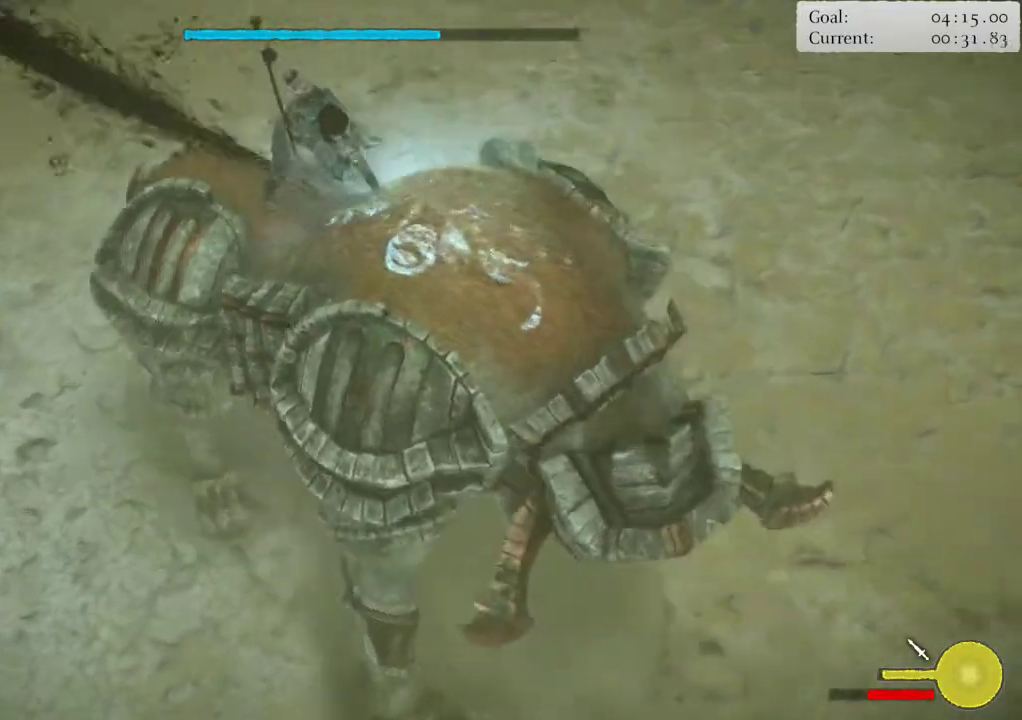
{"buttons": ["SQUARE", "R1"], "left_stick": "center", "right_stick": "center", "events": []}
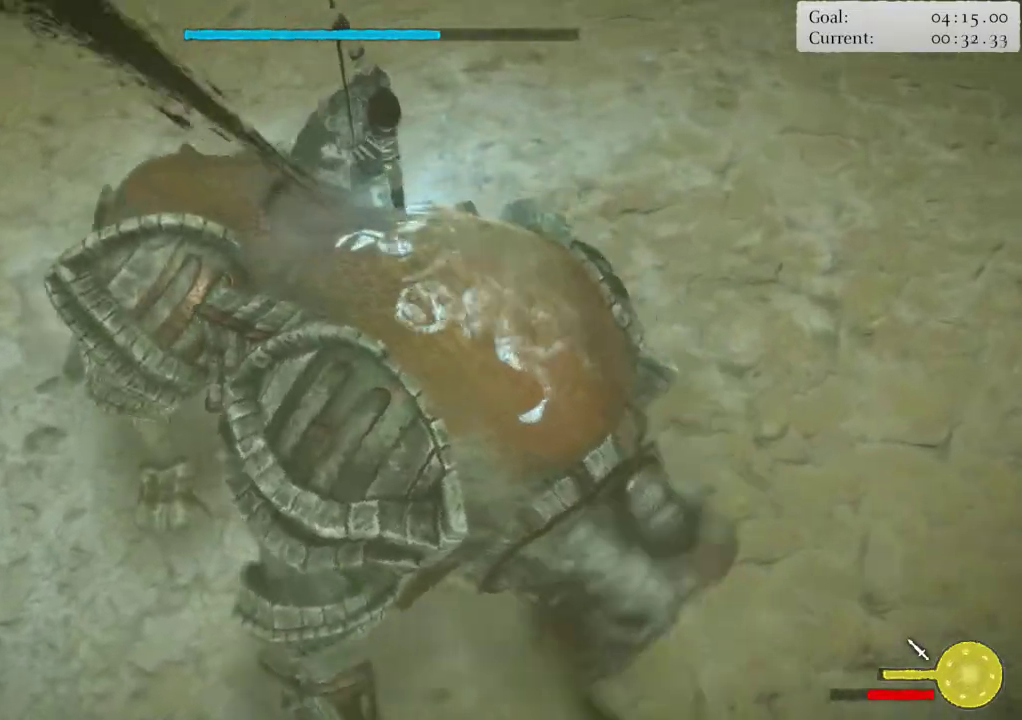
{"buttons": ["R1"], "left_stick": "center", "right_stick": "center", "events": [[200, "SQUARE", "up"]]}
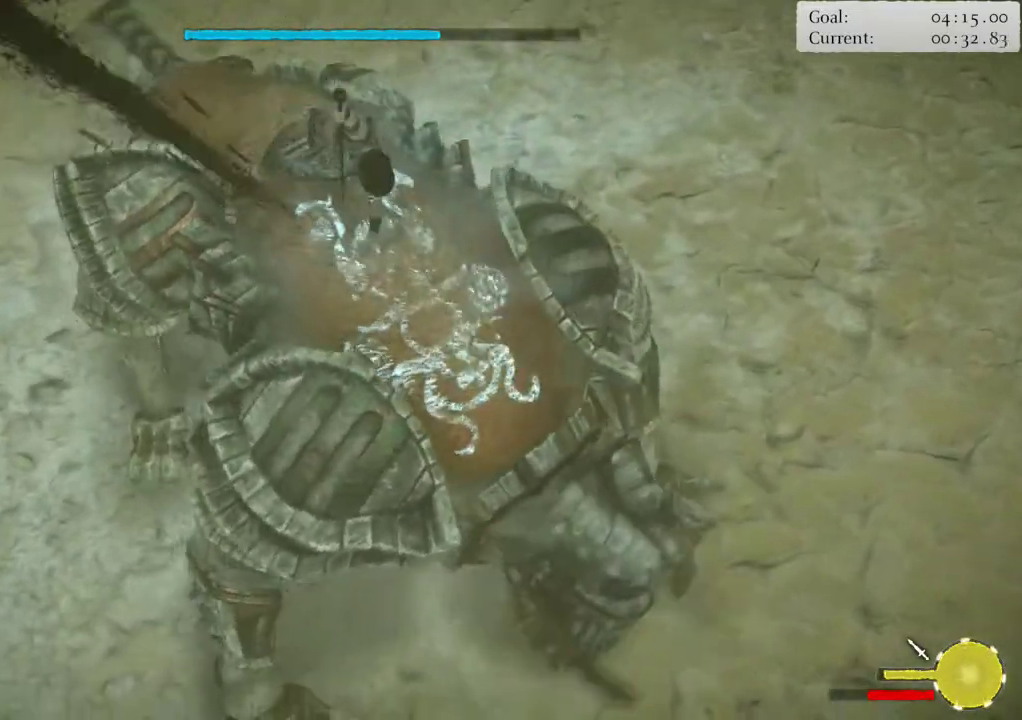
{"buttons": ["R1"], "left_stick": "center", "right_stick": "center", "events": [[33, "SQUARE", "down"], [367, "SQUARE", "up"]]}
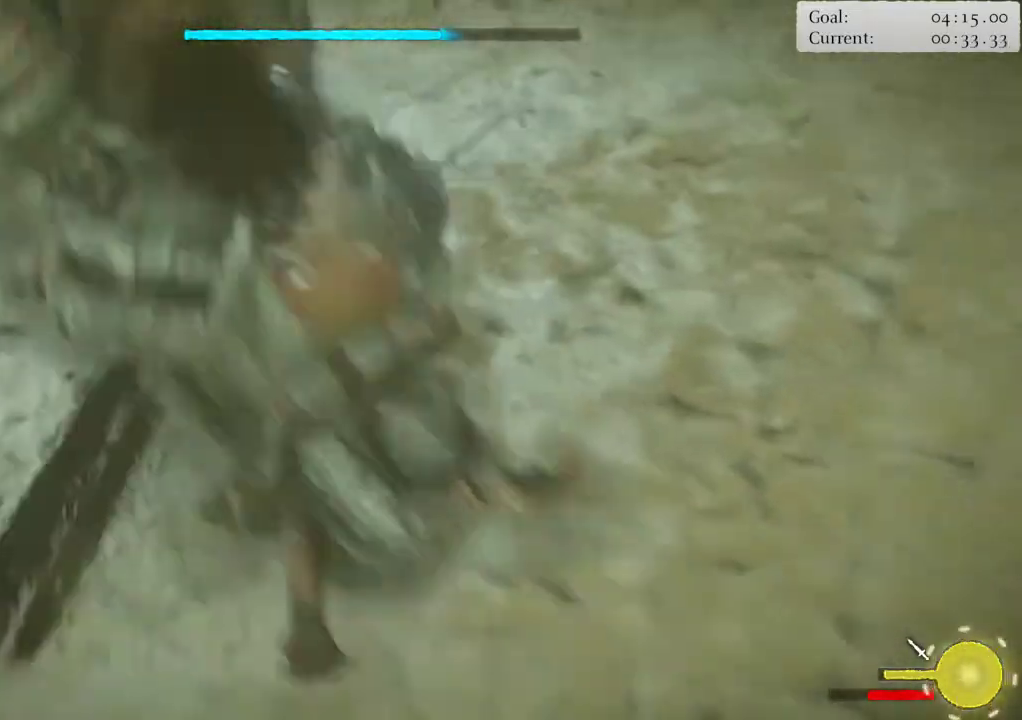
{"buttons": ["R1"], "left_stick": "center", "right_stick": "center", "events": []}
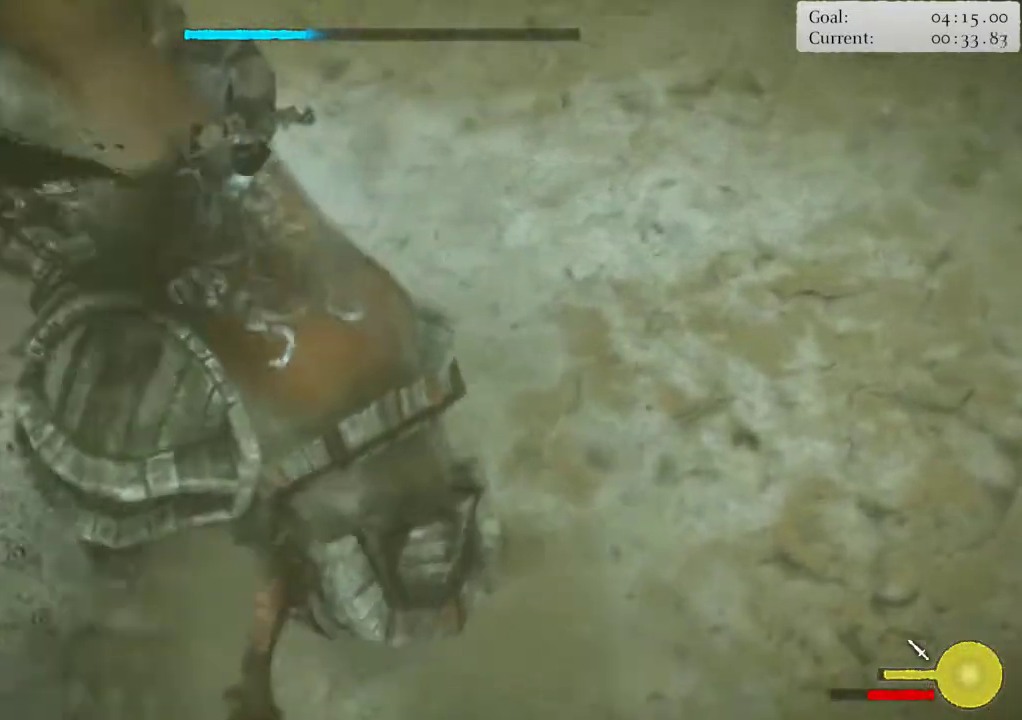
{"buttons": ["R1"], "left_stick": "center", "right_stick": "center", "events": []}
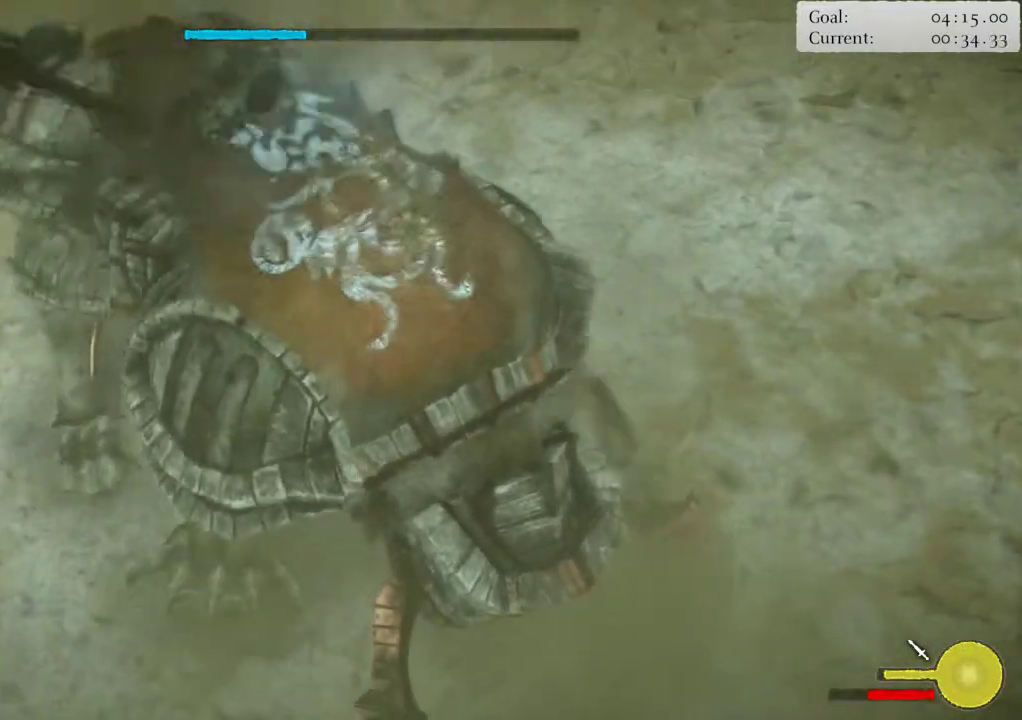
{"buttons": ["R1"], "left_stick": "center", "right_stick": "center", "events": []}
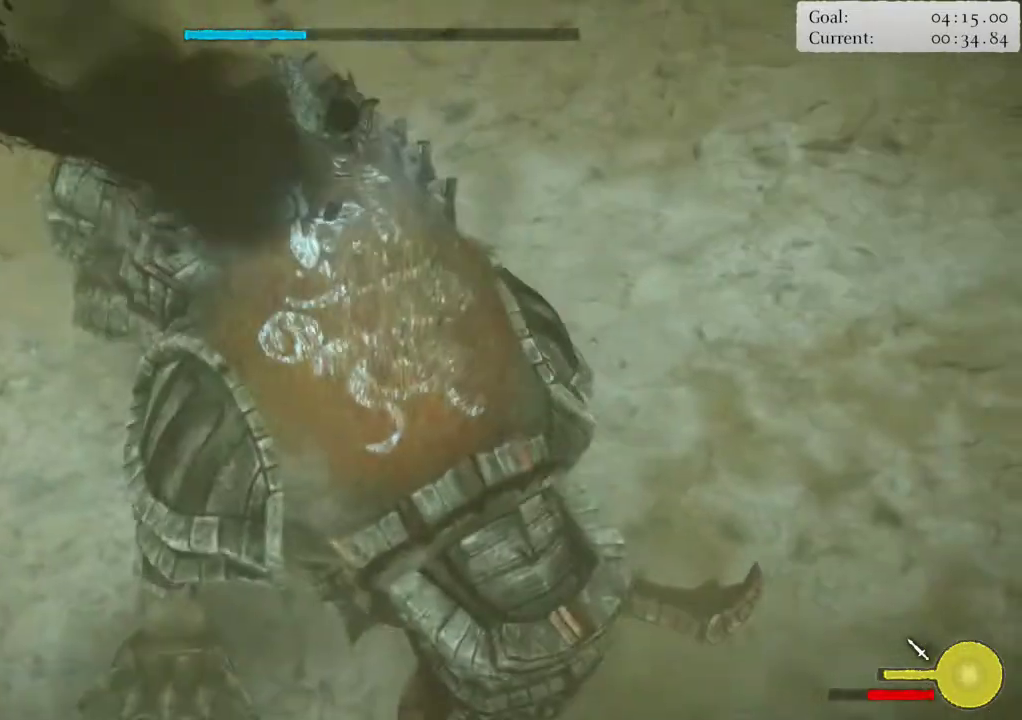
{"buttons": ["SQUARE", "R1"], "left_stick": "center", "right_stick": "center", "events": [[400, "SQUARE", "down"]]}
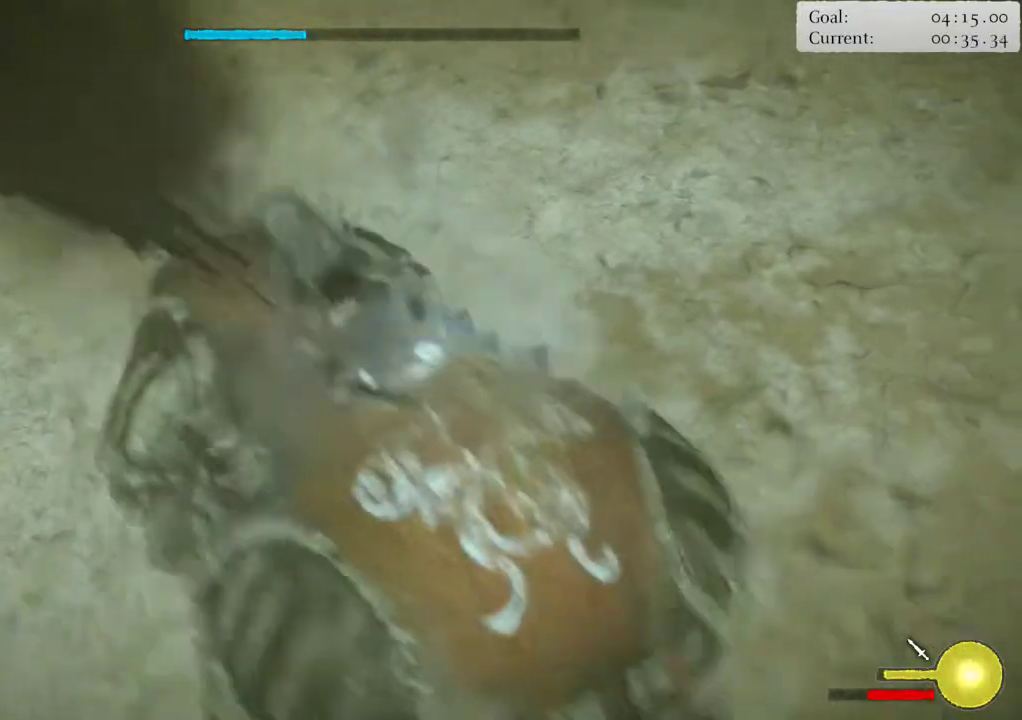
{"buttons": ["R1"], "left_stick": "center", "right_stick": "center", "events": [[433, "SQUARE", "up"]]}
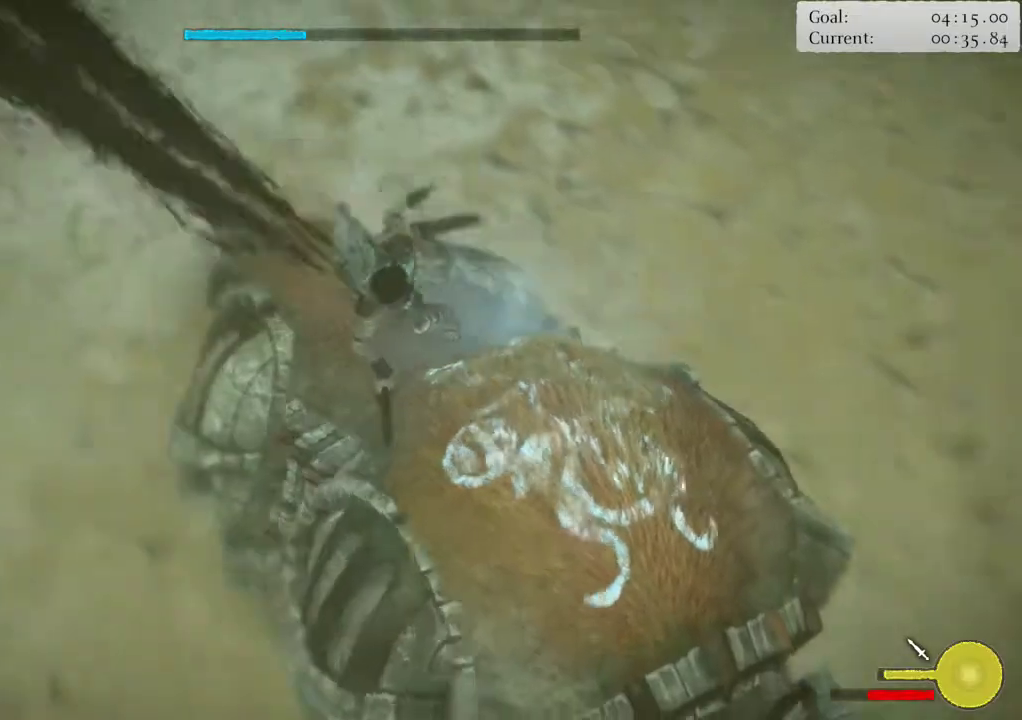
{"buttons": ["R1"], "left_stick": "center", "right_stick": "center", "events": []}
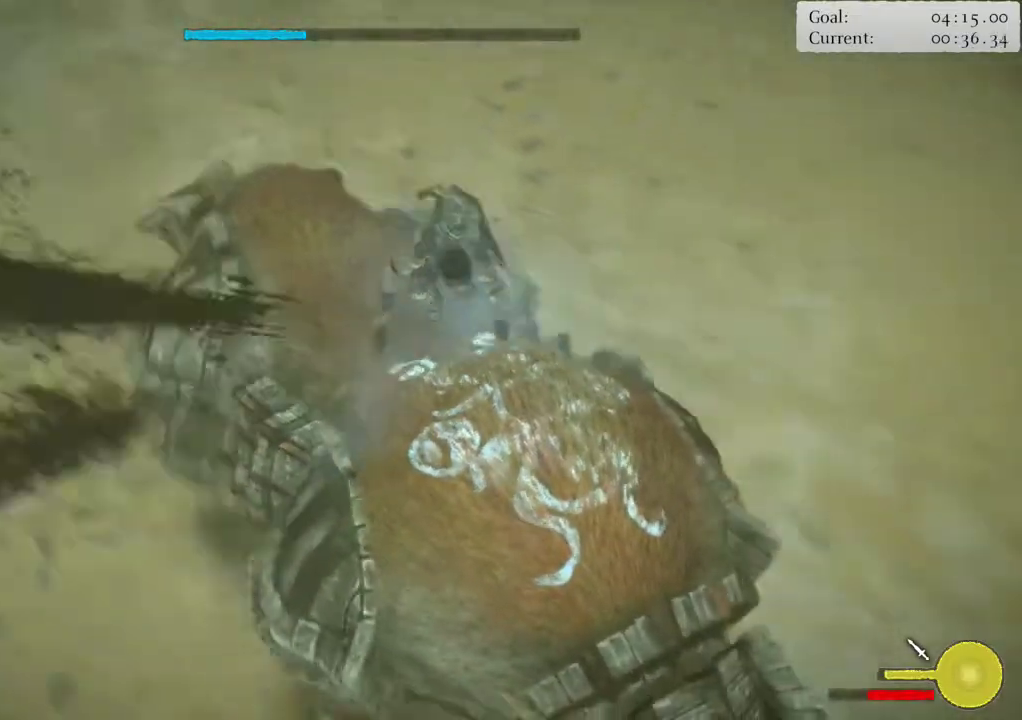
{"buttons": ["SQUARE", "R1"], "left_stick": "center", "right_stick": "center", "events": [[83, "SQUARE", "down"]]}
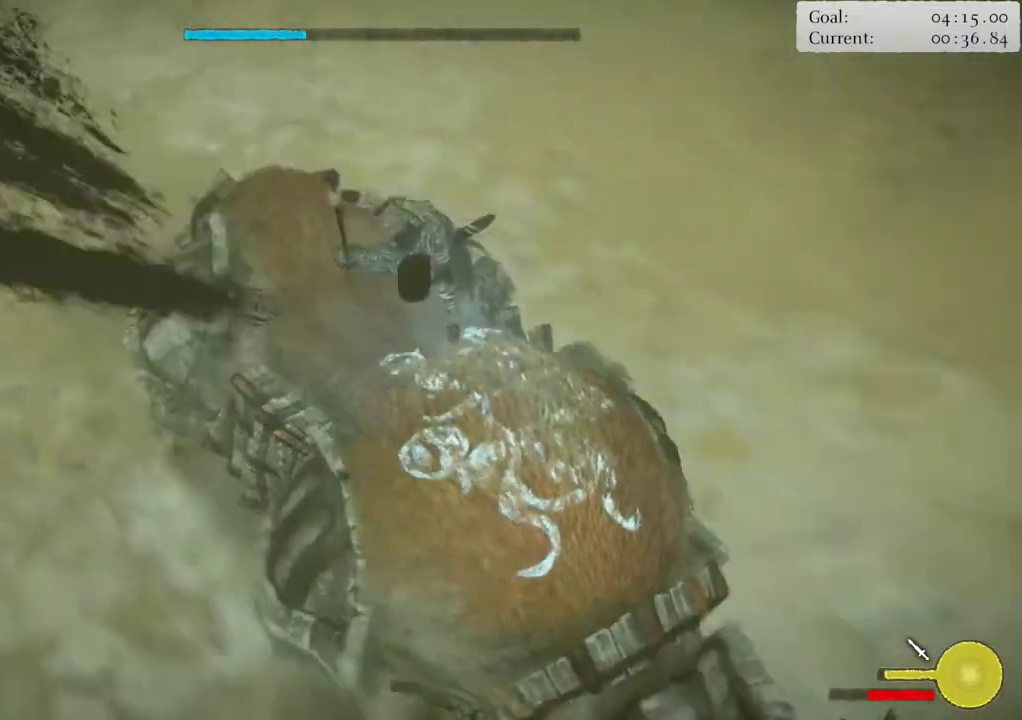
{"buttons": ["SQUARE", "R1"], "left_stick": "center", "right_stick": "center", "events": []}
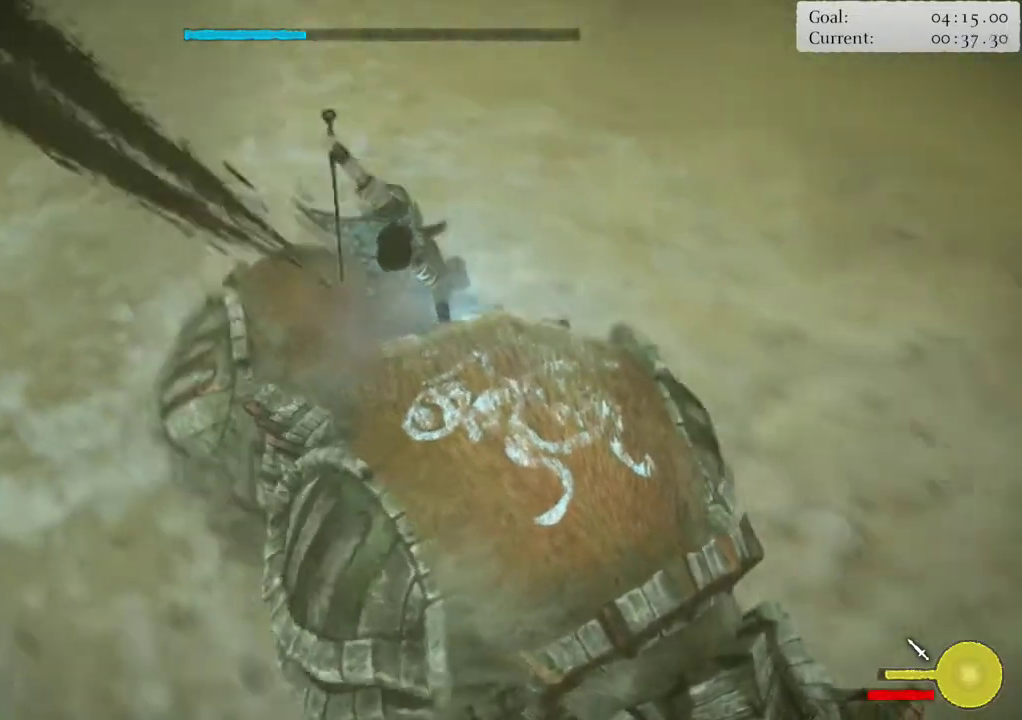
{"buttons": ["SQUARE", "R1"], "left_stick": "center", "right_stick": "center", "events": []}
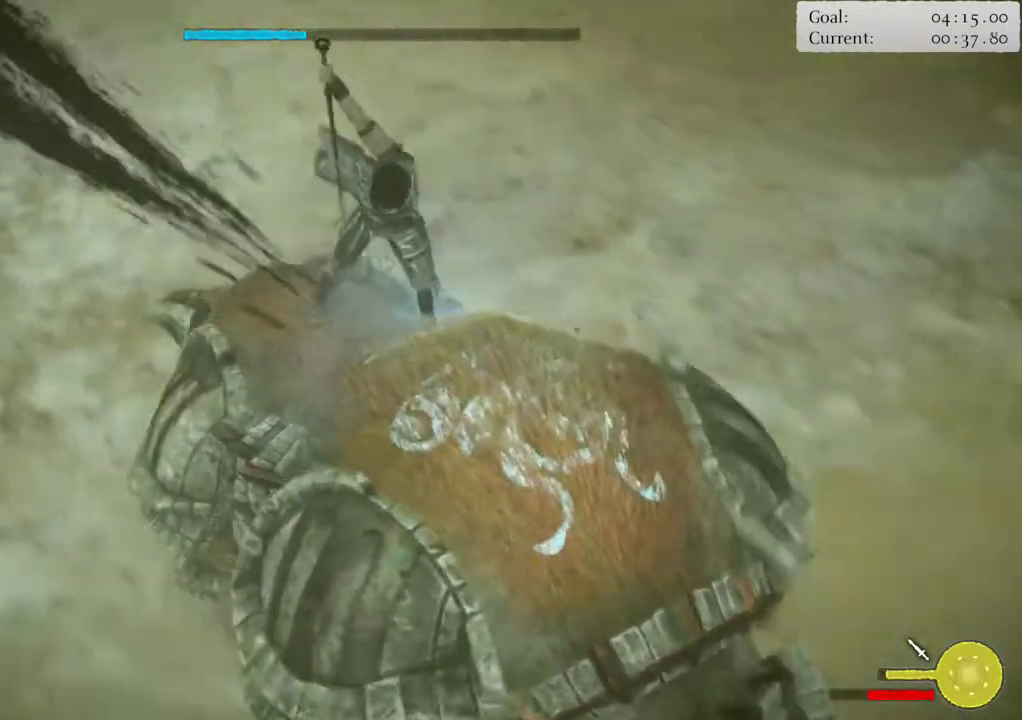
{"buttons": ["R1"], "left_stick": "center", "right_stick": "center", "events": [[300, "SQUARE", "up"]]}
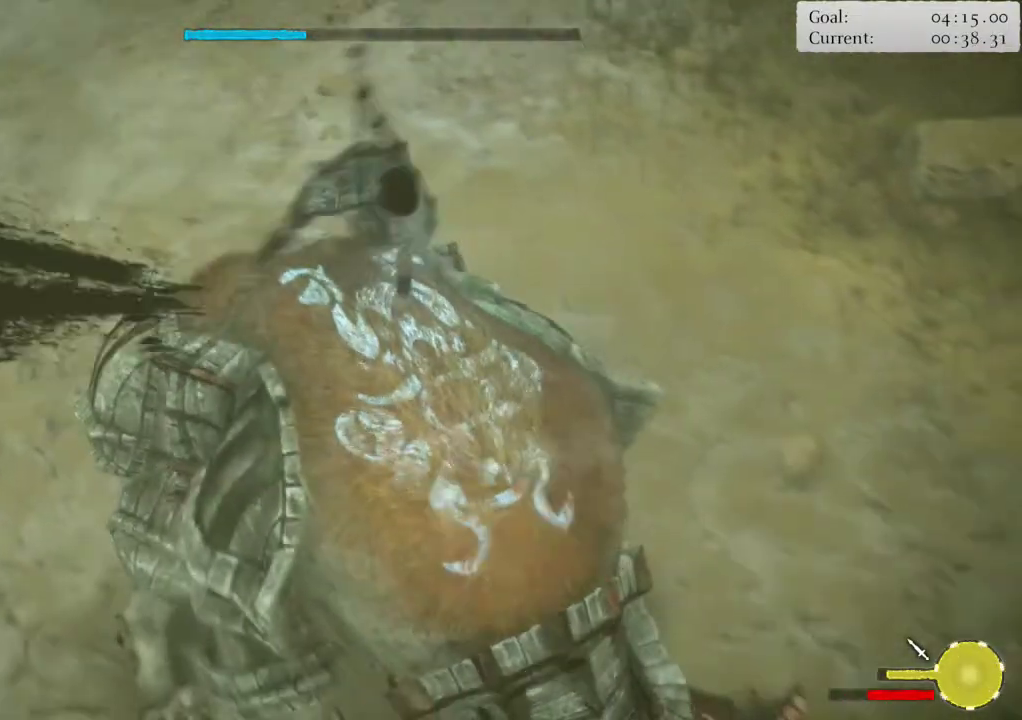
{"buttons": ["SQUARE", "R1"], "left_stick": "center", "right_stick": "center", "events": [[100, "SQUARE", "down"]]}
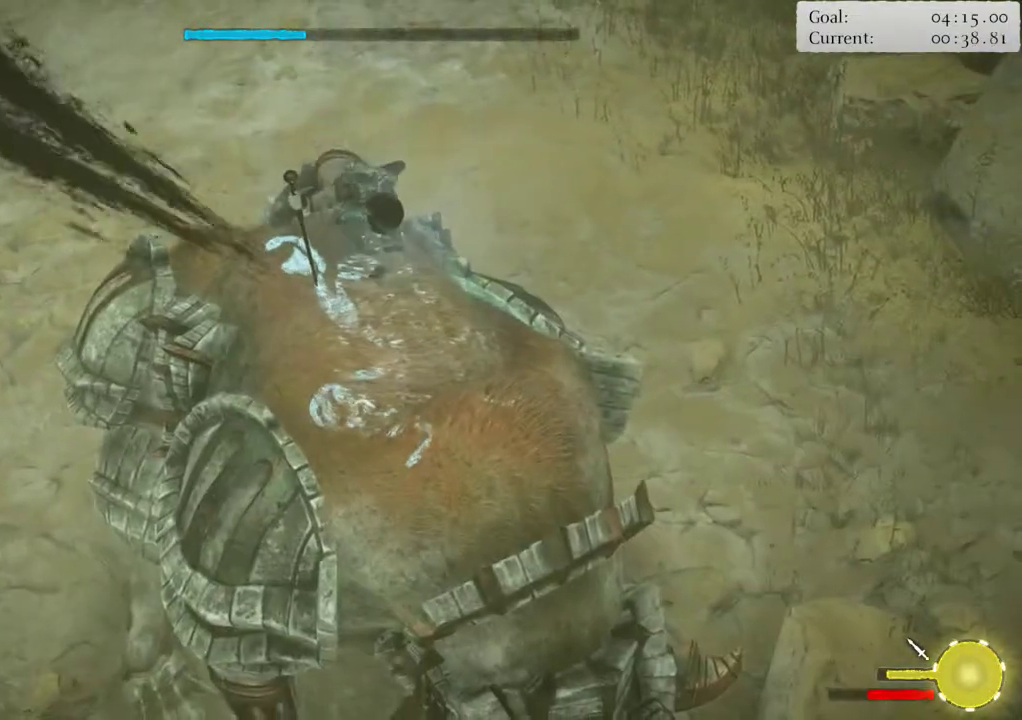
{"buttons": [], "left_stick": "center", "right_stick": "center", "events": [[200, "SQUARE", "up"], [333, "R1", "up"]]}